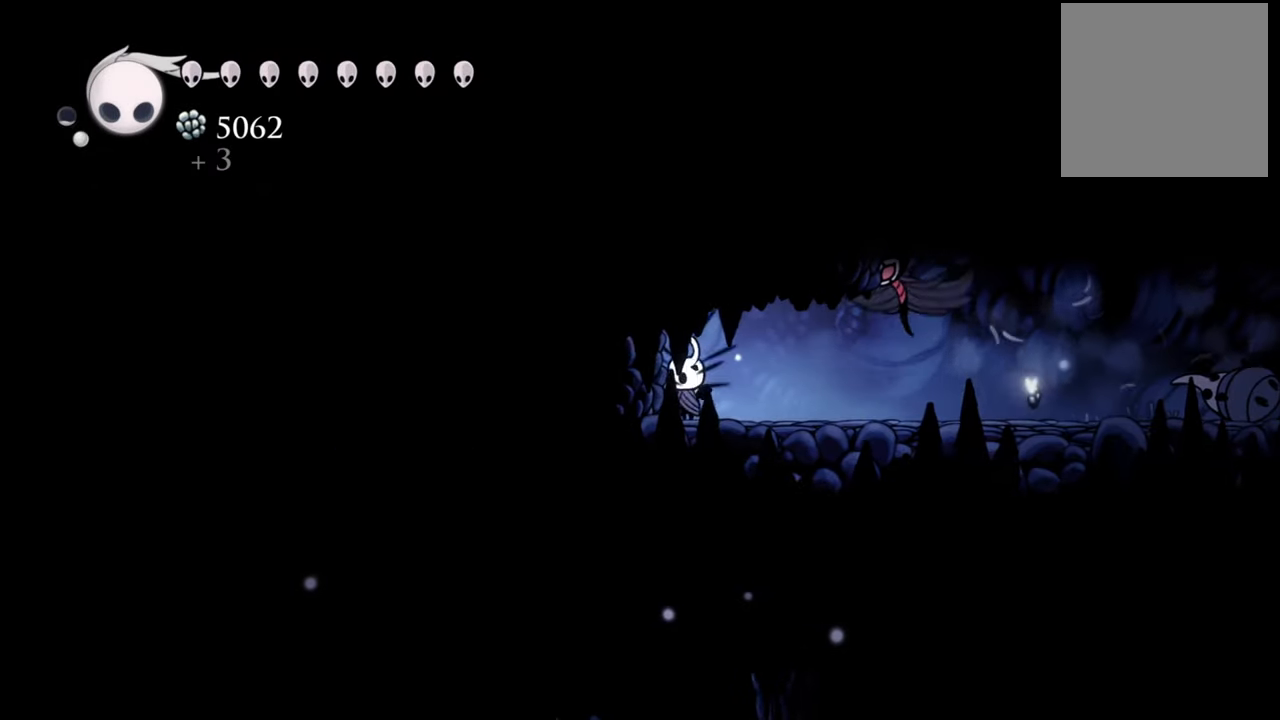
Gameplay with a controller (Xbox layout); each line is a JSON object with the inputs held at the frame after it. "events" lists button and stick changes between this image and that frame as [ms after this image, input, new state], when the widget could be followed in between. Not read: left_stick right_stick.
{"buttons": ["DPAD_RIGHT"], "events": [[40, "X", "down"], [140, "X", "up"], [220, "DPAD_RIGHT", "down"]]}
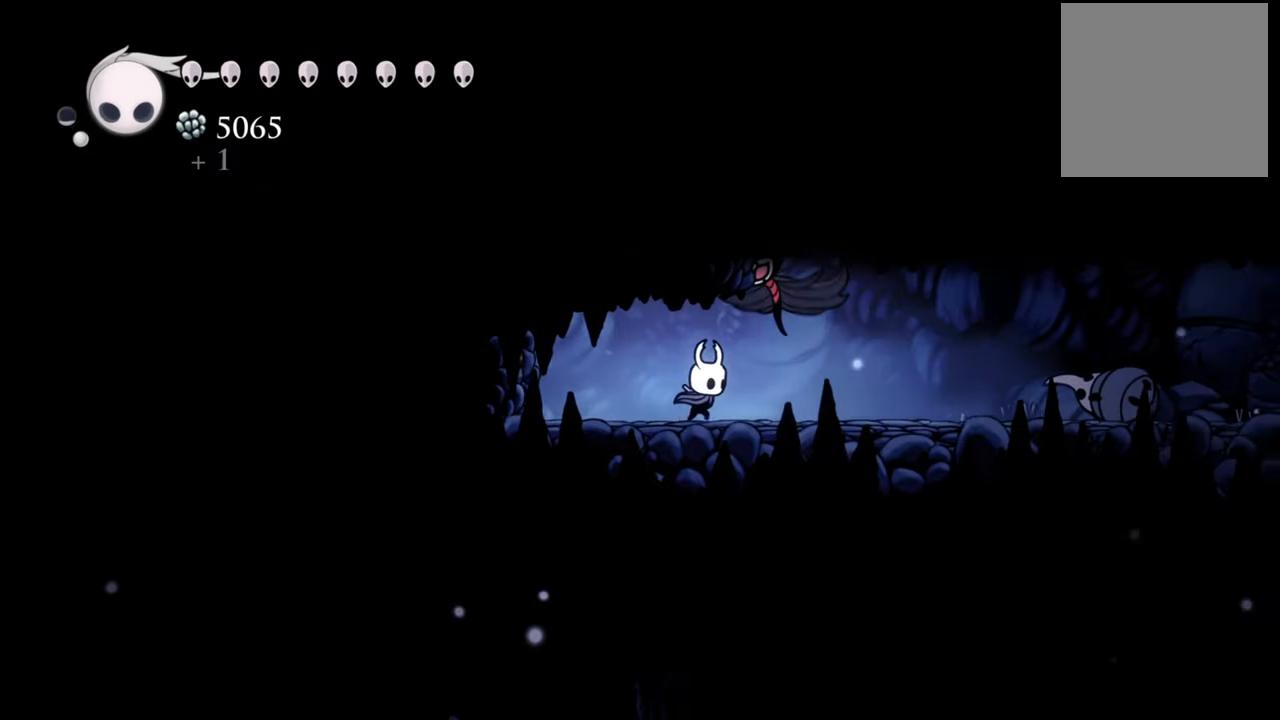
{"buttons": ["DPAD_RIGHT"], "events": []}
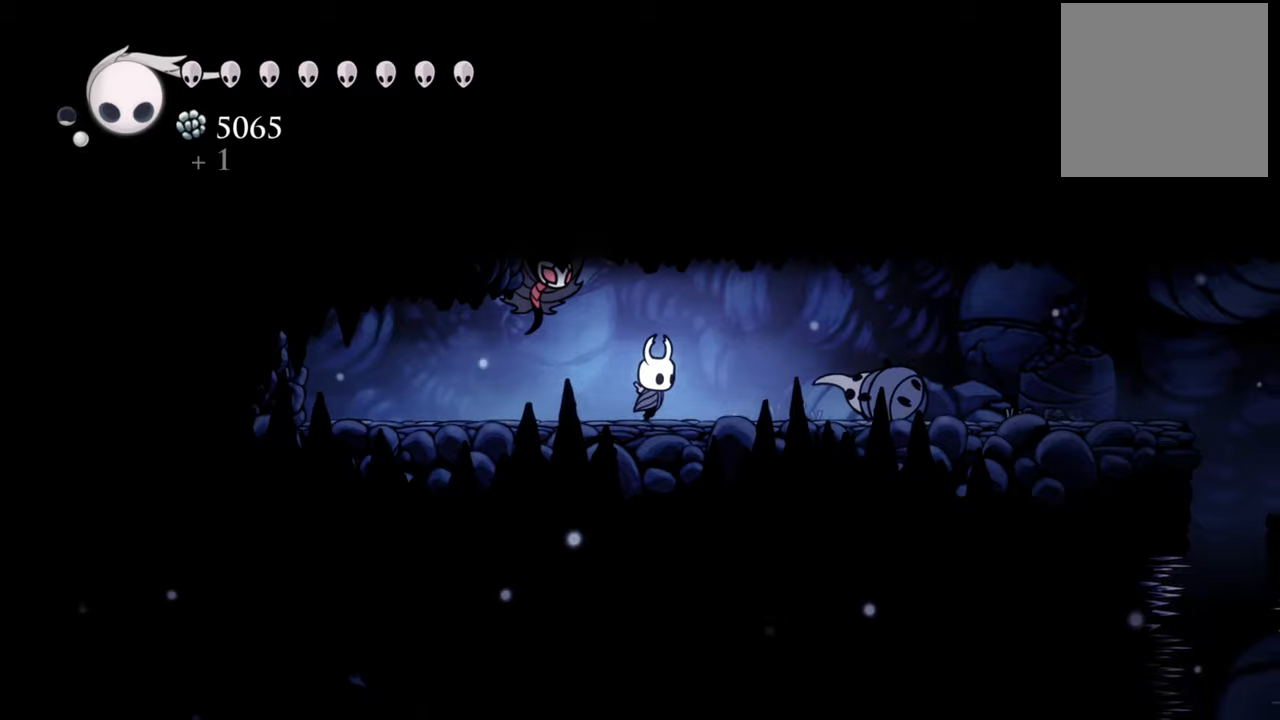
{"buttons": ["DPAD_RIGHT"], "events": []}
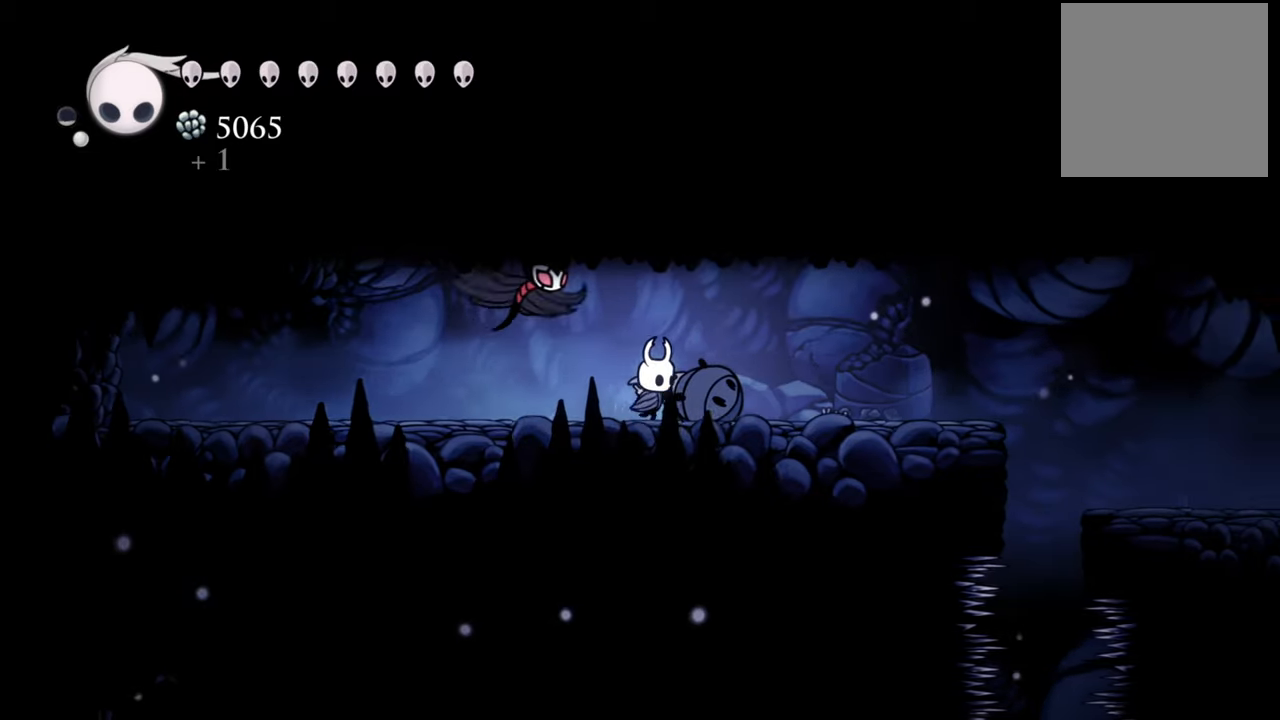
{"buttons": ["DPAD_RIGHT"], "events": []}
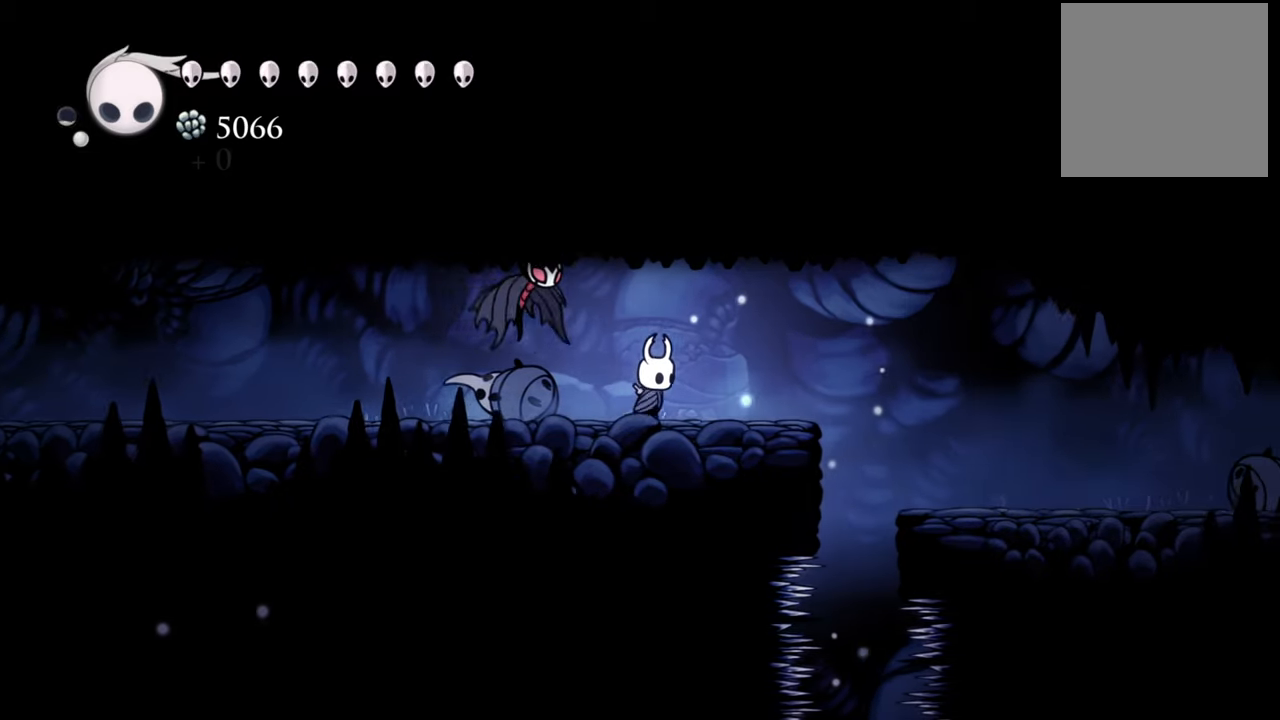
{"buttons": ["DPAD_RIGHT"], "events": [[160, "DPAD_RIGHT", "up"], [440, "DPAD_RIGHT", "down"]]}
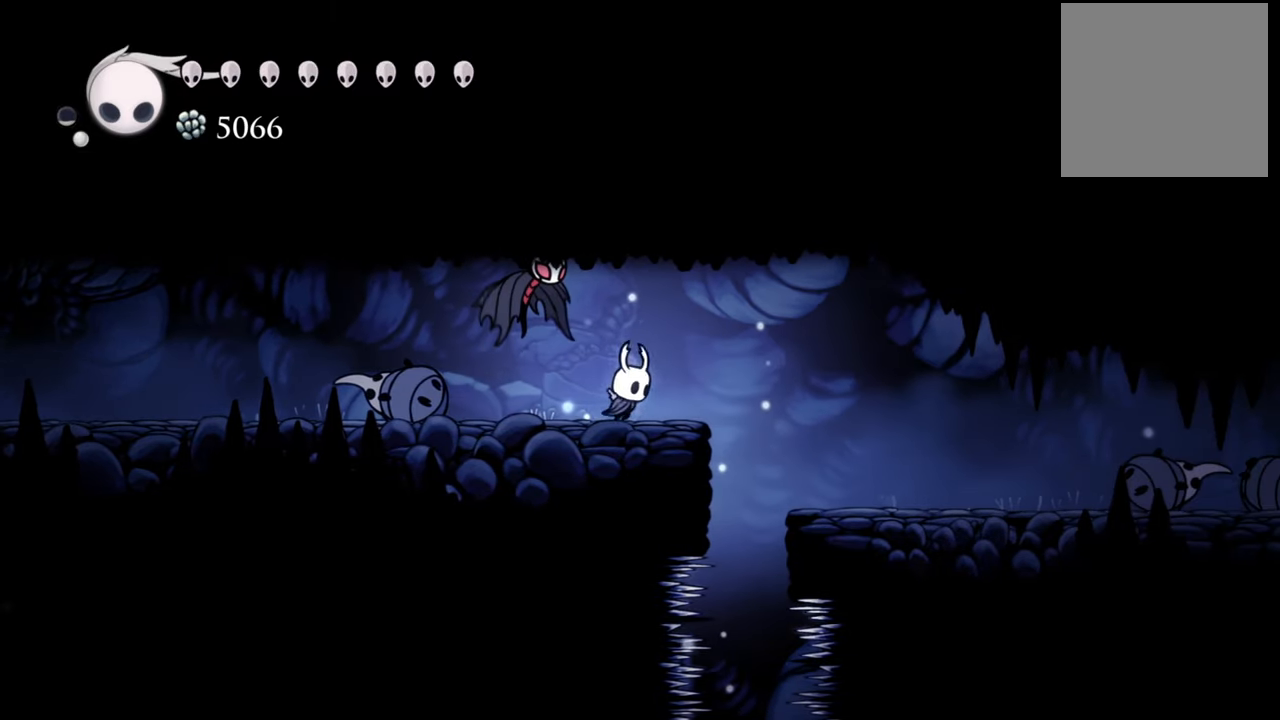
{"buttons": ["DPAD_RIGHT"], "events": [[100, "DPAD_RIGHT", "up"], [460, "DPAD_RIGHT", "down"]]}
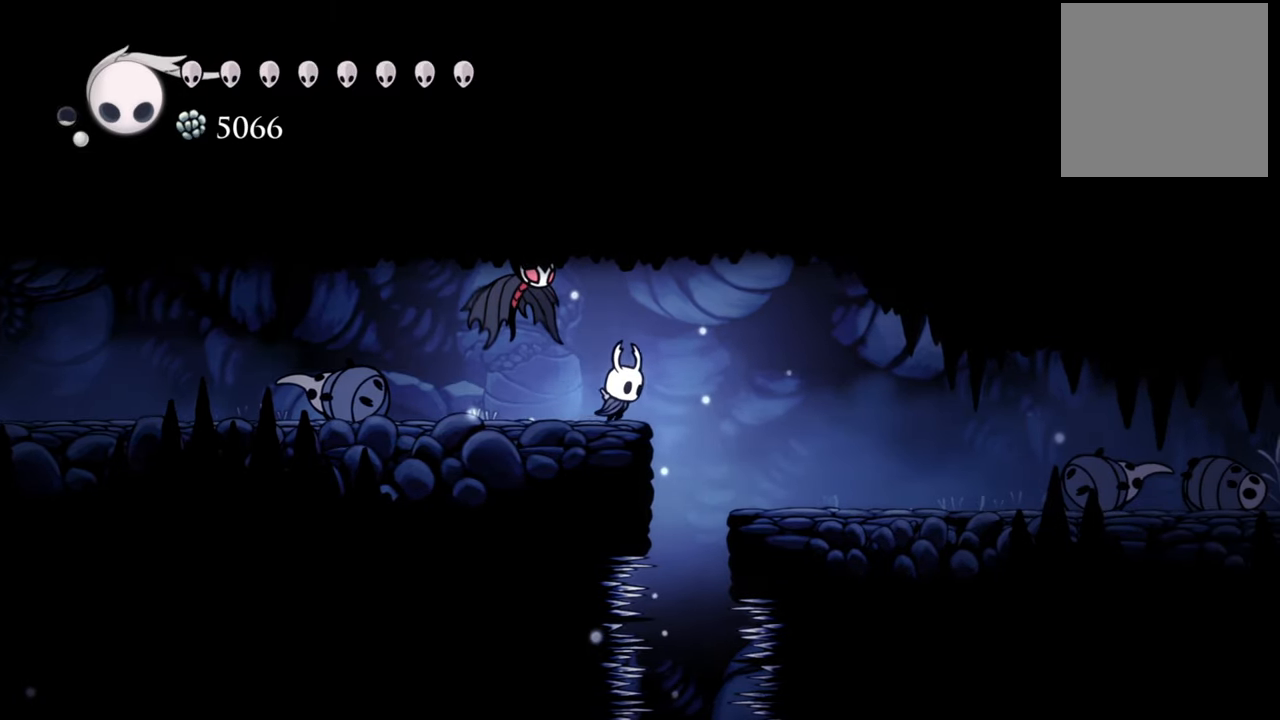
{"buttons": [], "events": [[180, "DPAD_RIGHT", "up"]]}
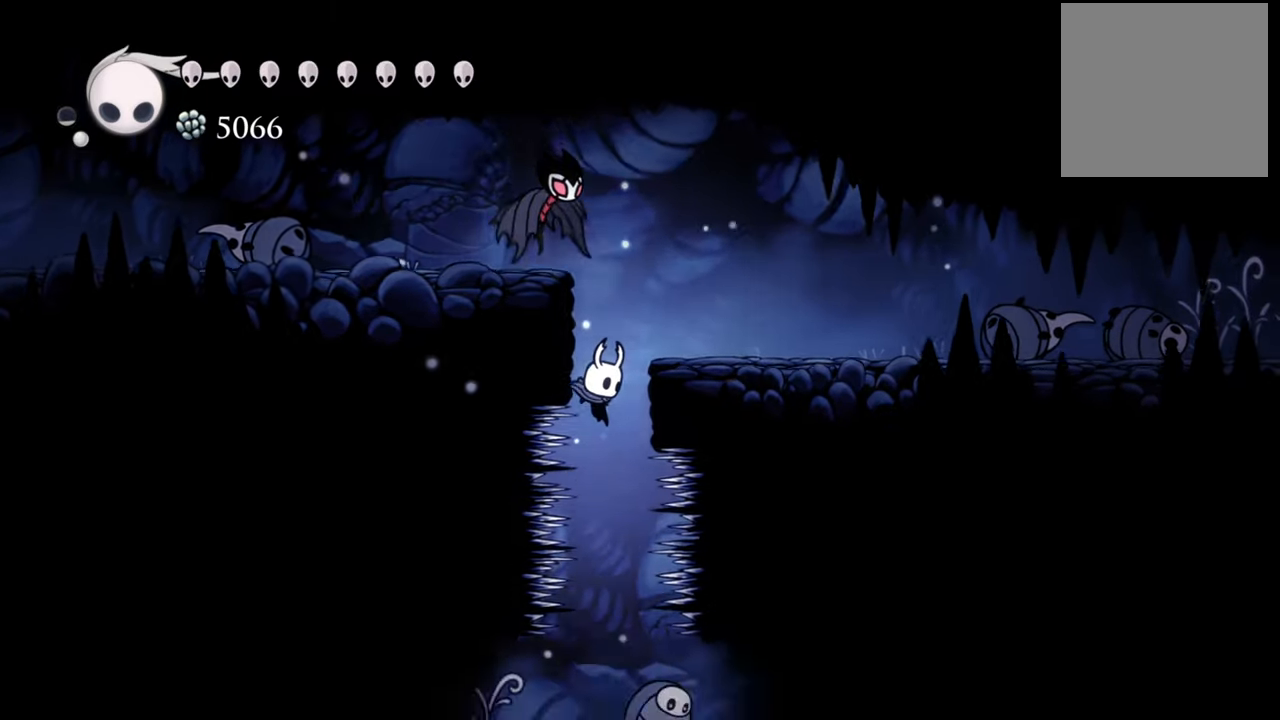
{"buttons": [], "events": []}
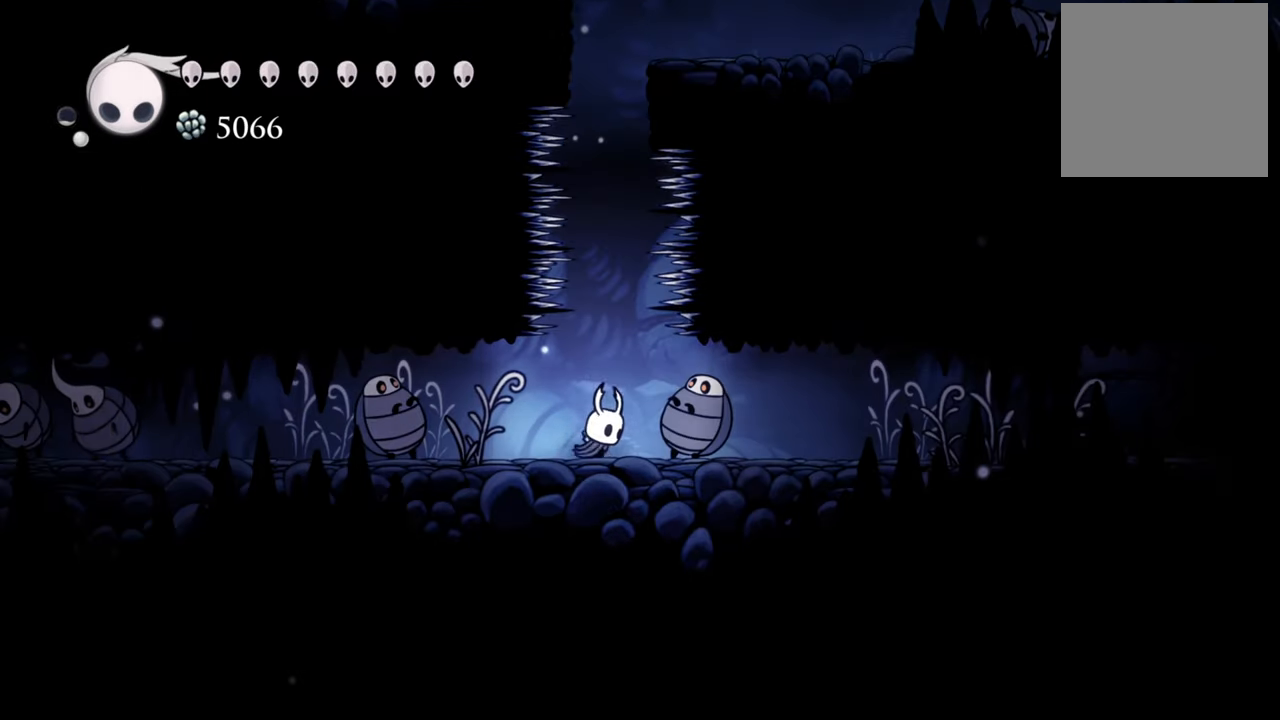
{"buttons": [], "events": [[240, "DPAD_RIGHT", "down"], [240, "X", "down"], [360, "X", "up"], [400, "DPAD_RIGHT", "up"]]}
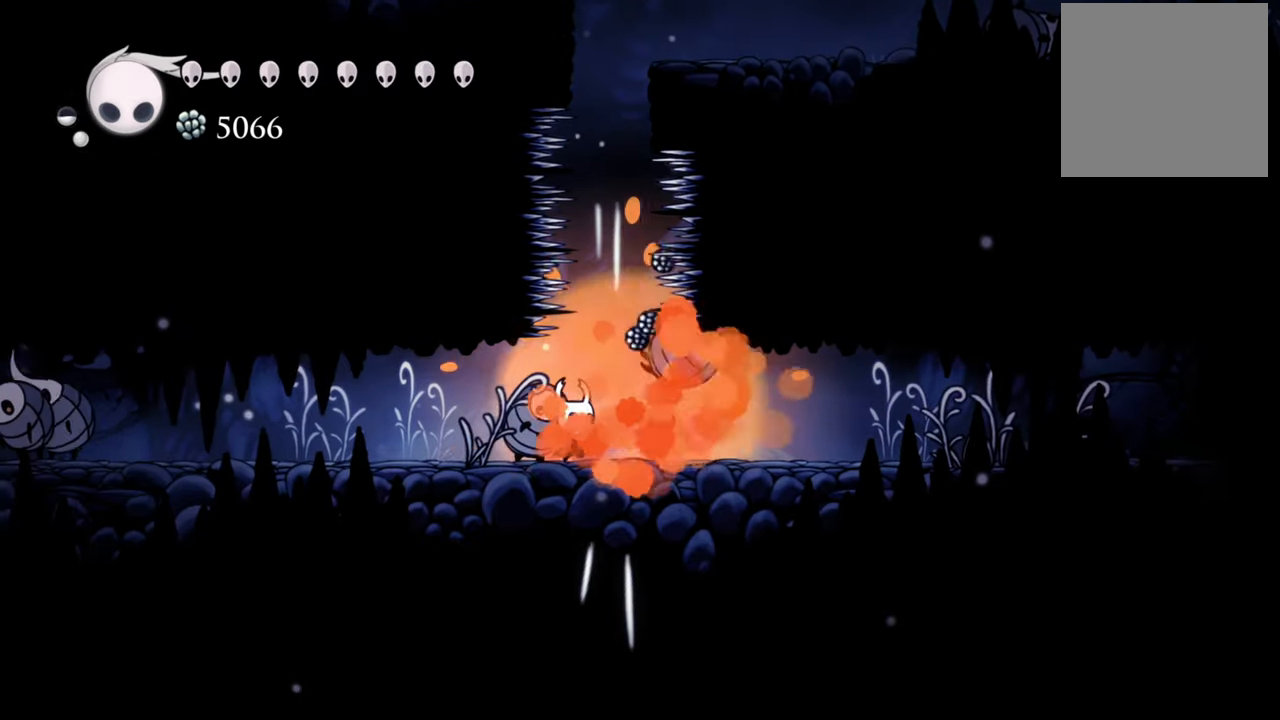
{"buttons": ["DPAD_RIGHT"], "events": [[120, "DPAD_RIGHT", "down"]]}
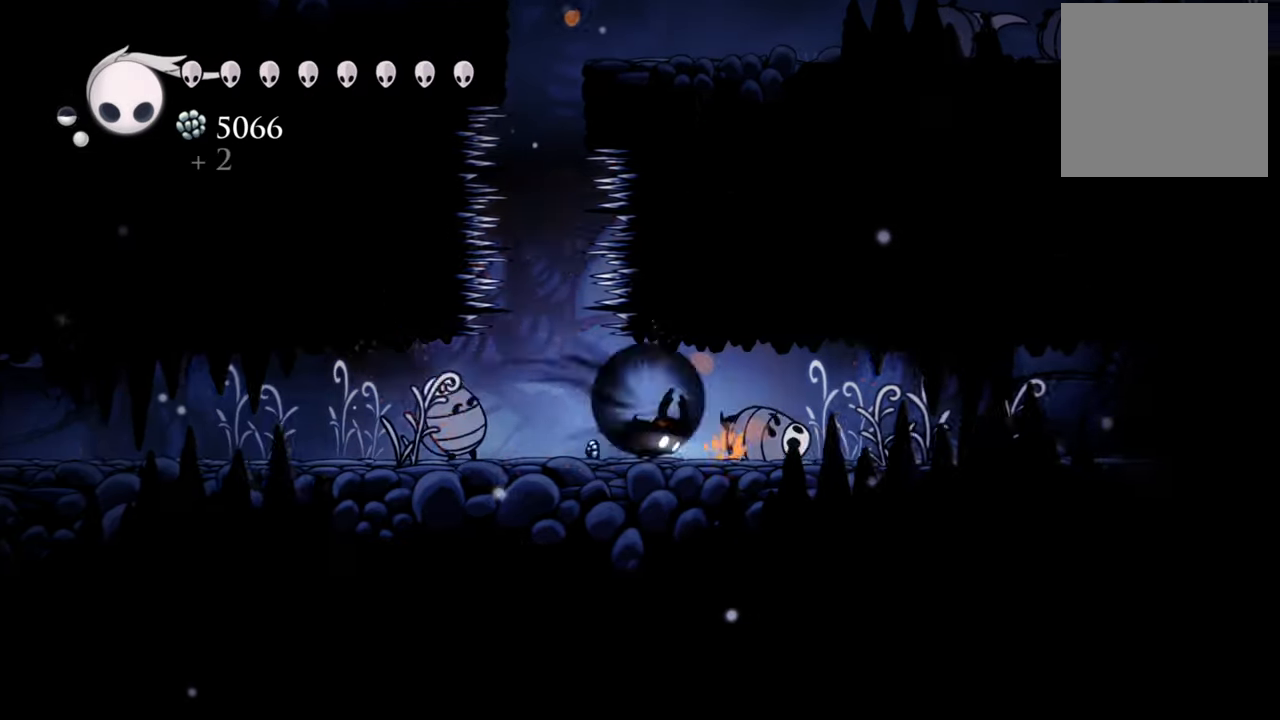
{"buttons": ["DPAD_RIGHT"], "events": [[20, "R2", "down"], [320, "R2", "up"]]}
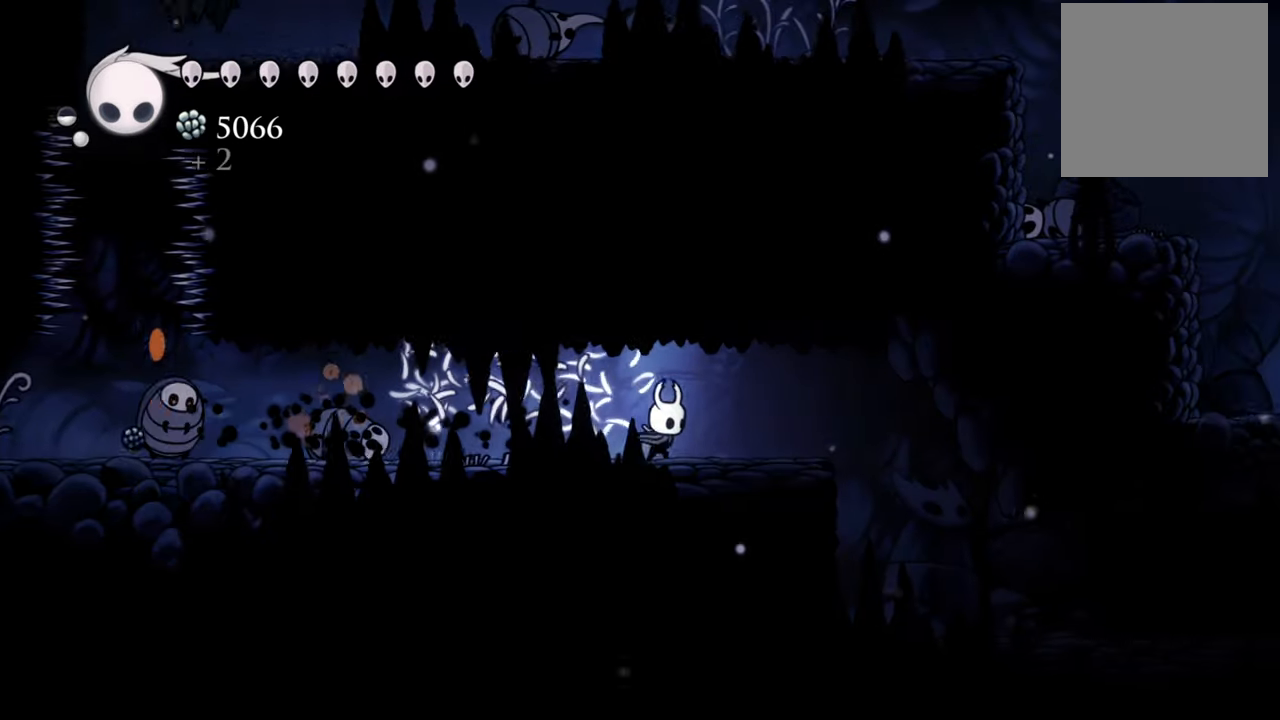
{"buttons": [], "events": [[220, "DPAD_RIGHT", "up"]]}
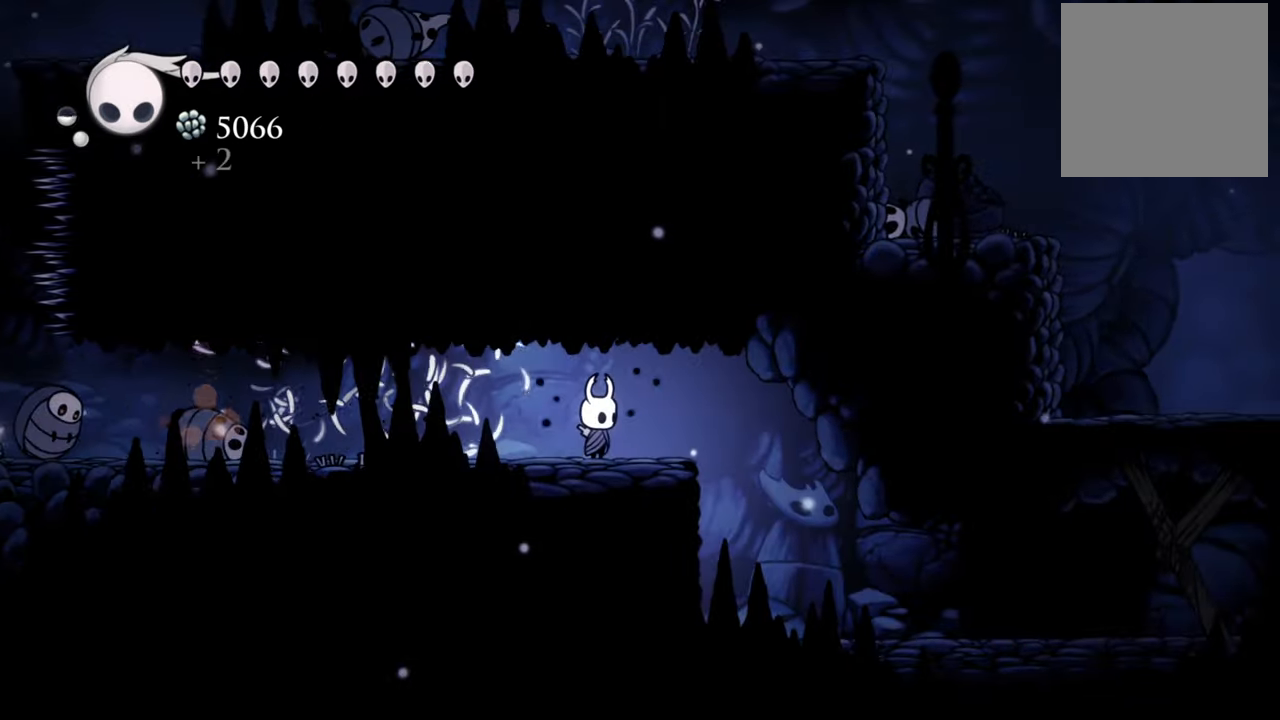
{"buttons": ["R2", "DPAD_LEFT"], "events": [[240, "DPAD_LEFT", "down"], [340, "R2", "down"]]}
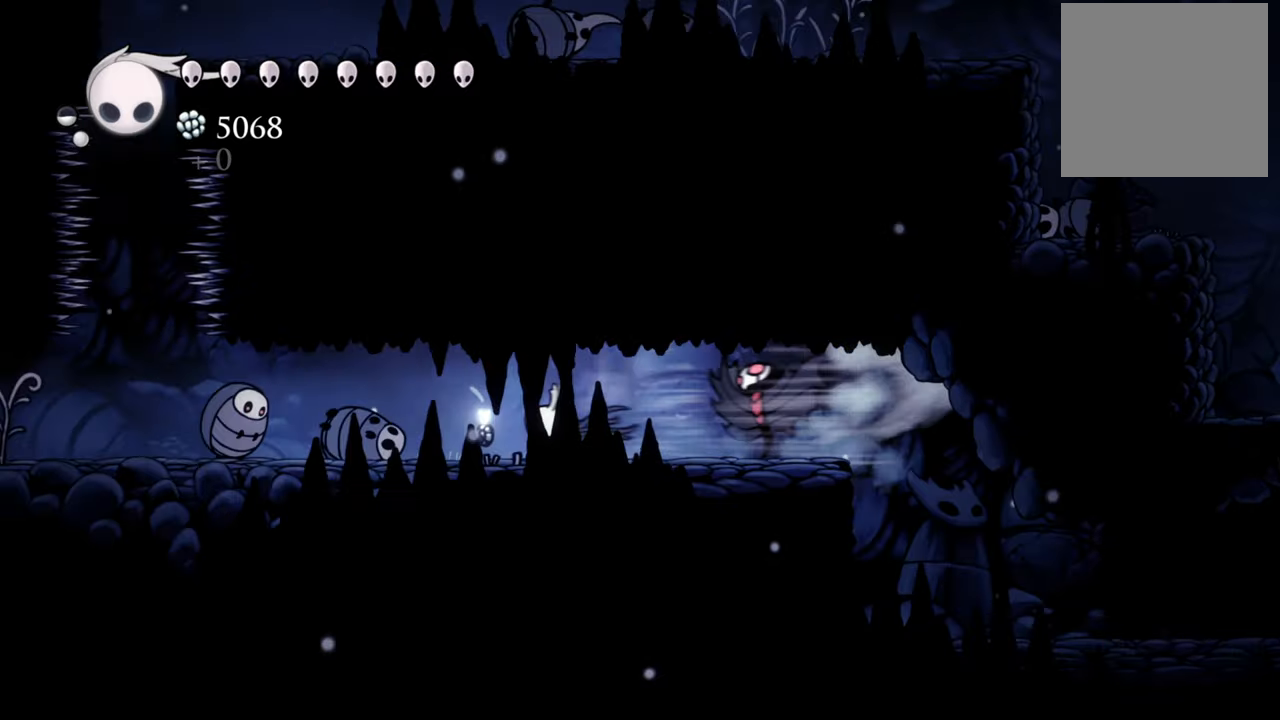
{"buttons": ["R2", "DPAD_LEFT"], "events": [[180, "R2", "up"], [420, "R2", "down"]]}
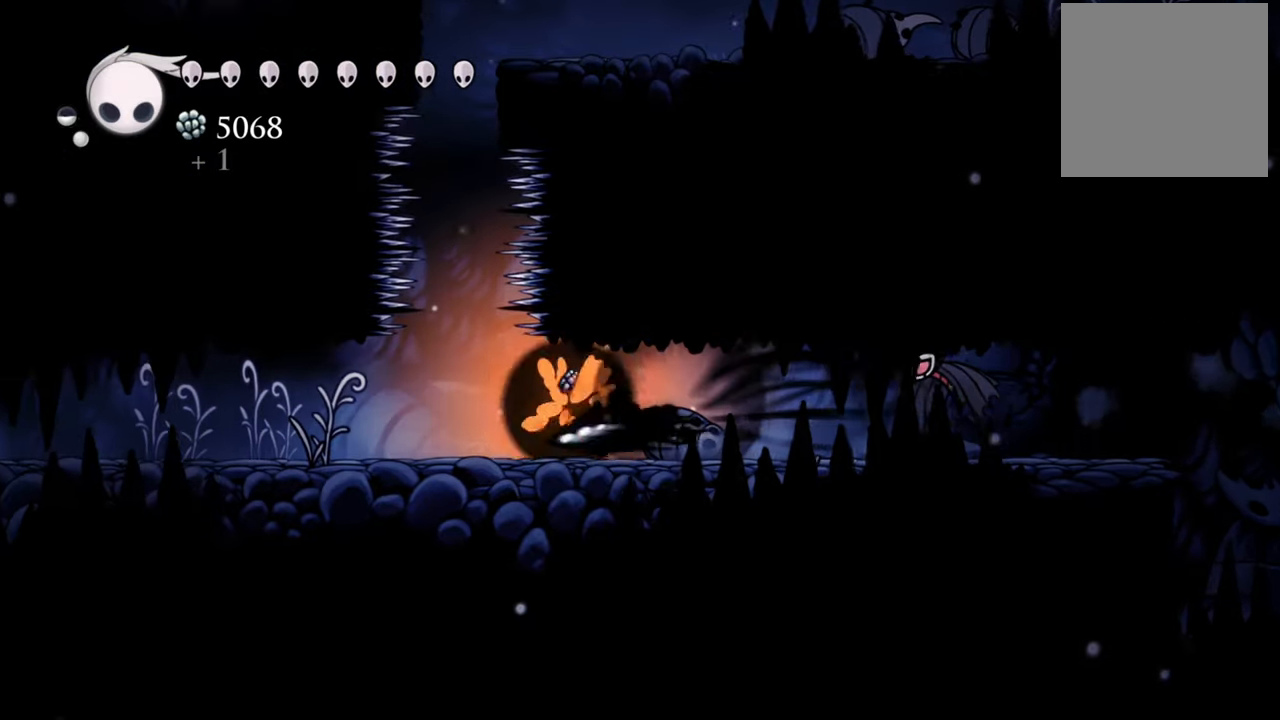
{"buttons": [], "events": [[240, "R2", "up"], [440, "DPAD_LEFT", "up"]]}
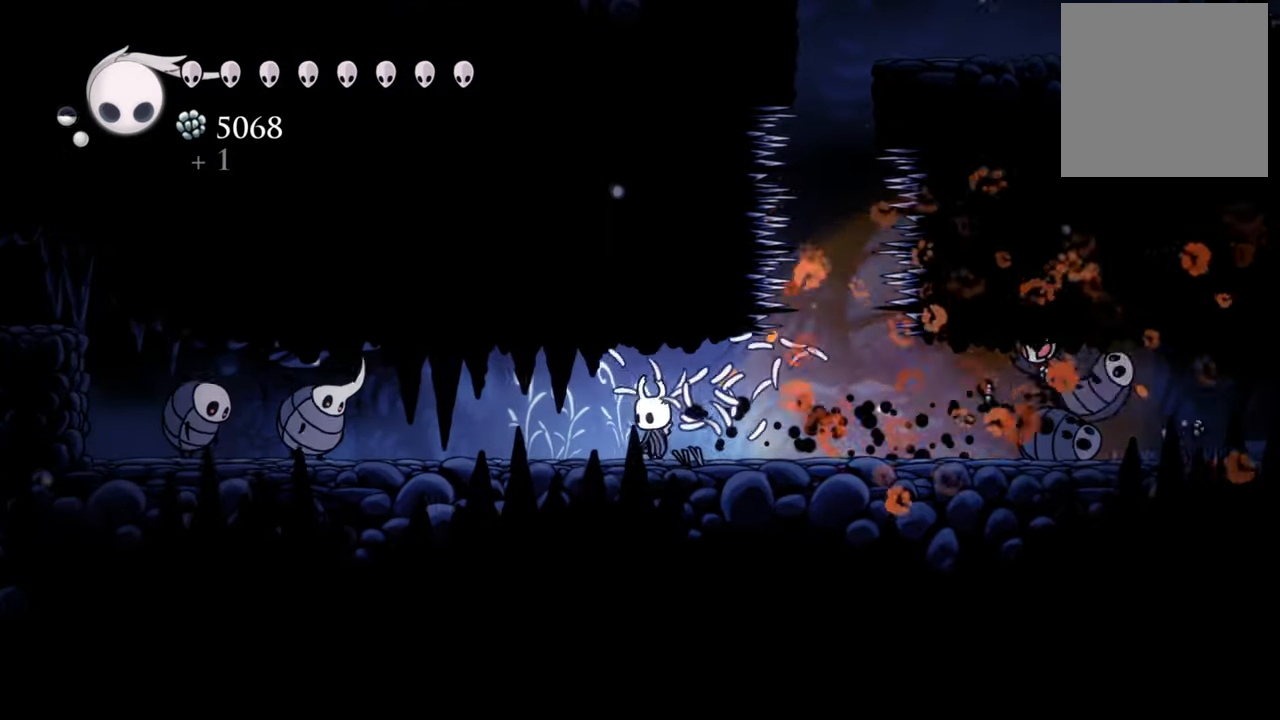
{"buttons": [], "events": [[140, "DPAD_LEFT", "down"], [440, "DPAD_LEFT", "up"]]}
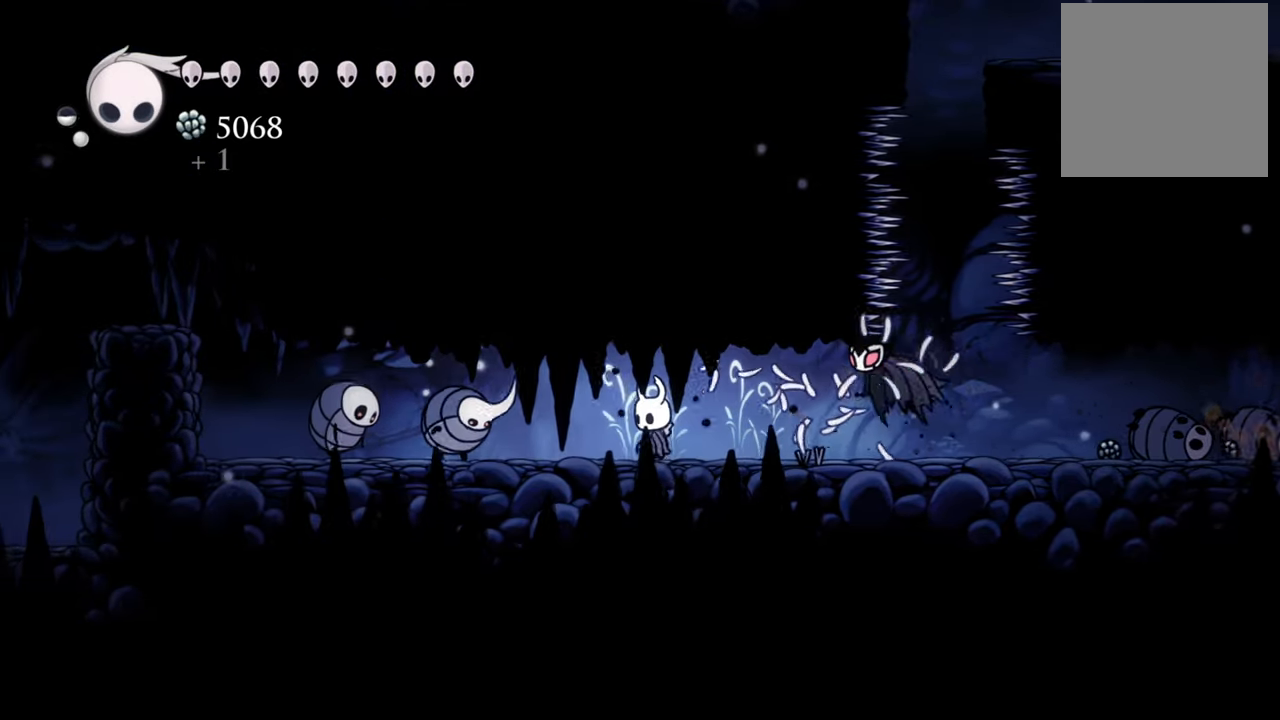
{"buttons": ["R2", "DPAD_LEFT"], "events": [[320, "DPAD_LEFT", "down"], [340, "R2", "down"]]}
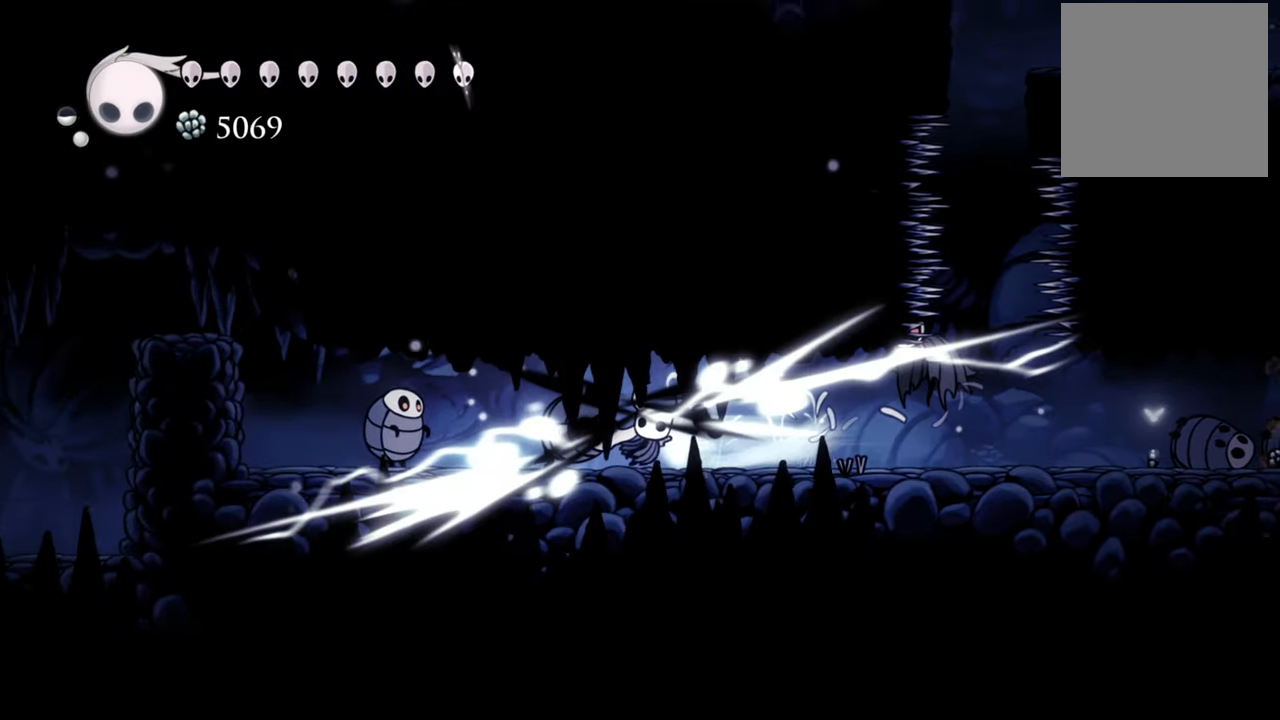
{"buttons": [], "events": [[240, "R2", "up"], [400, "DPAD_LEFT", "up"]]}
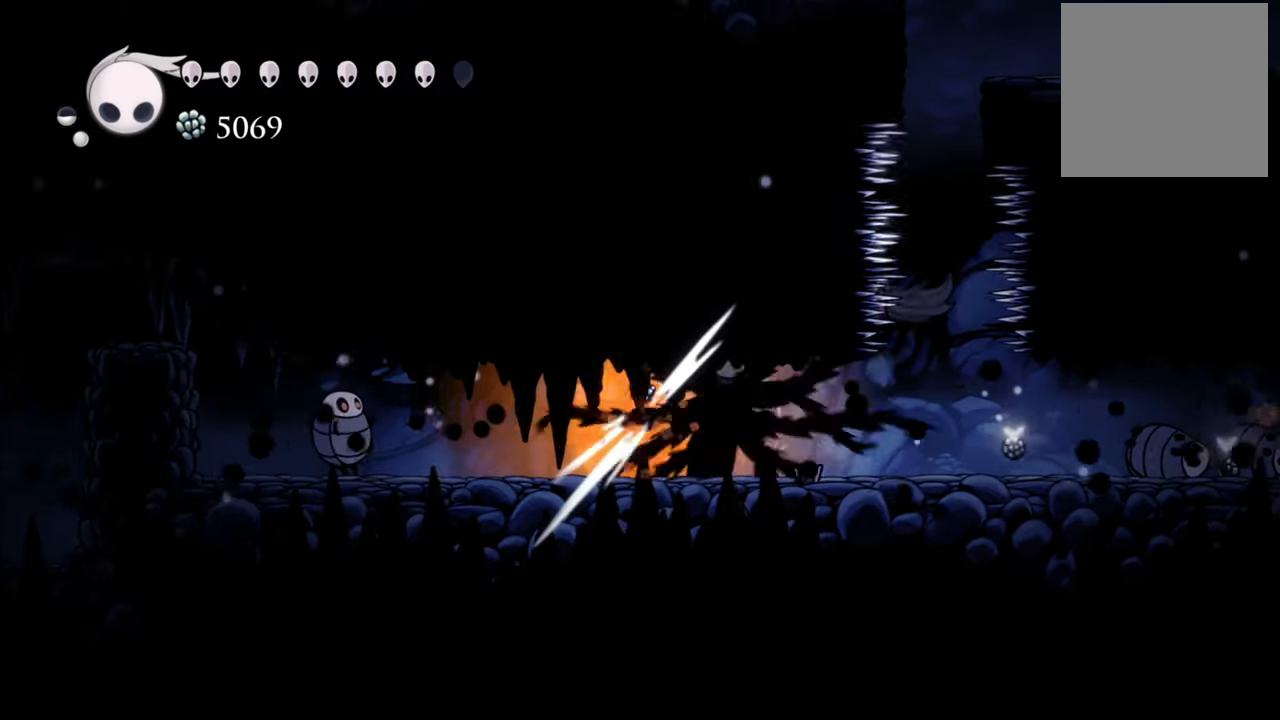
{"buttons": ["DPAD_LEFT"], "events": [[160, "DPAD_LEFT", "down"], [160, "R2", "down"], [500, "R2", "up"]]}
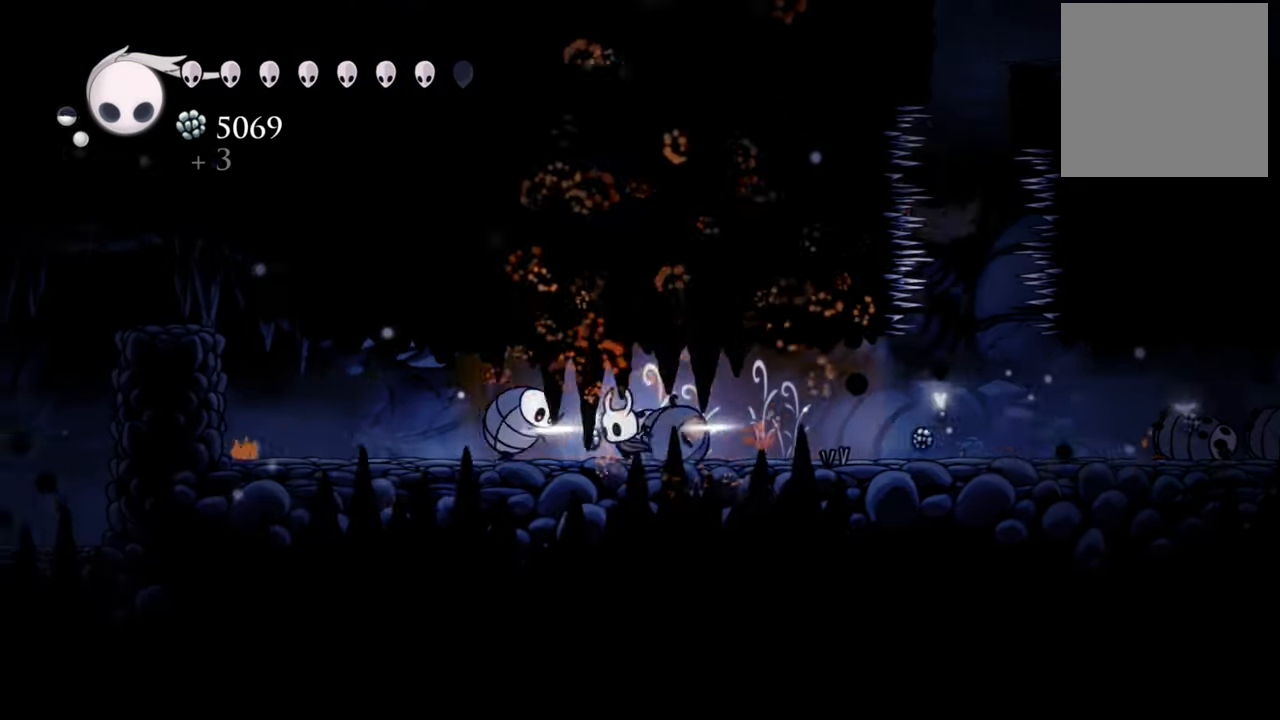
{"buttons": [], "events": [[60, "R2", "down"], [180, "DPAD_LEFT", "up"], [280, "R2", "up"]]}
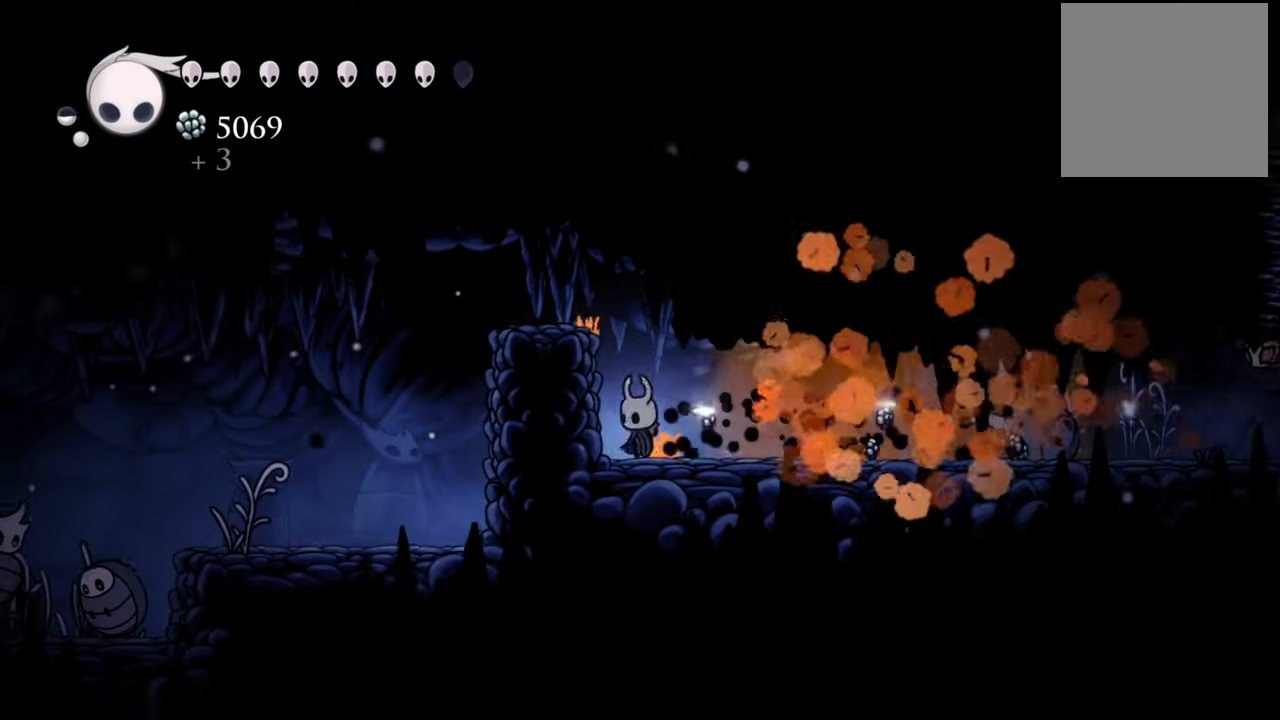
{"buttons": ["B"], "events": [[420, "B", "down"]]}
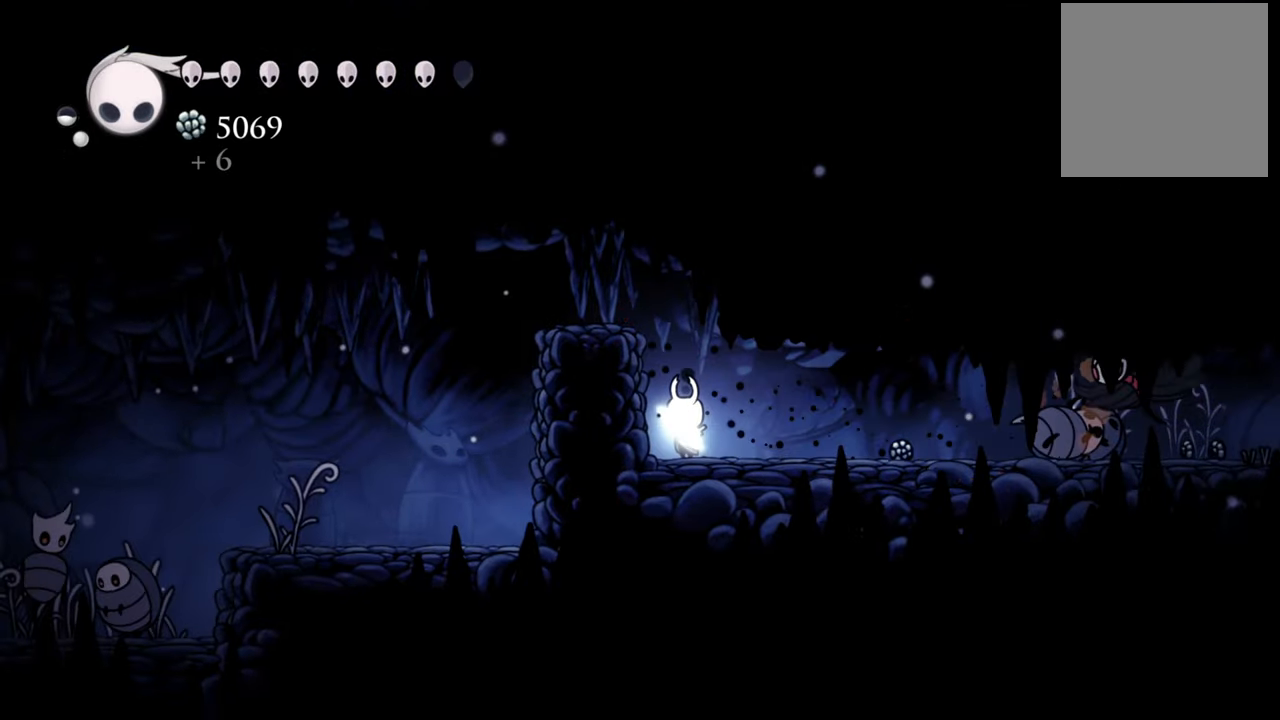
{"buttons": ["B"], "events": []}
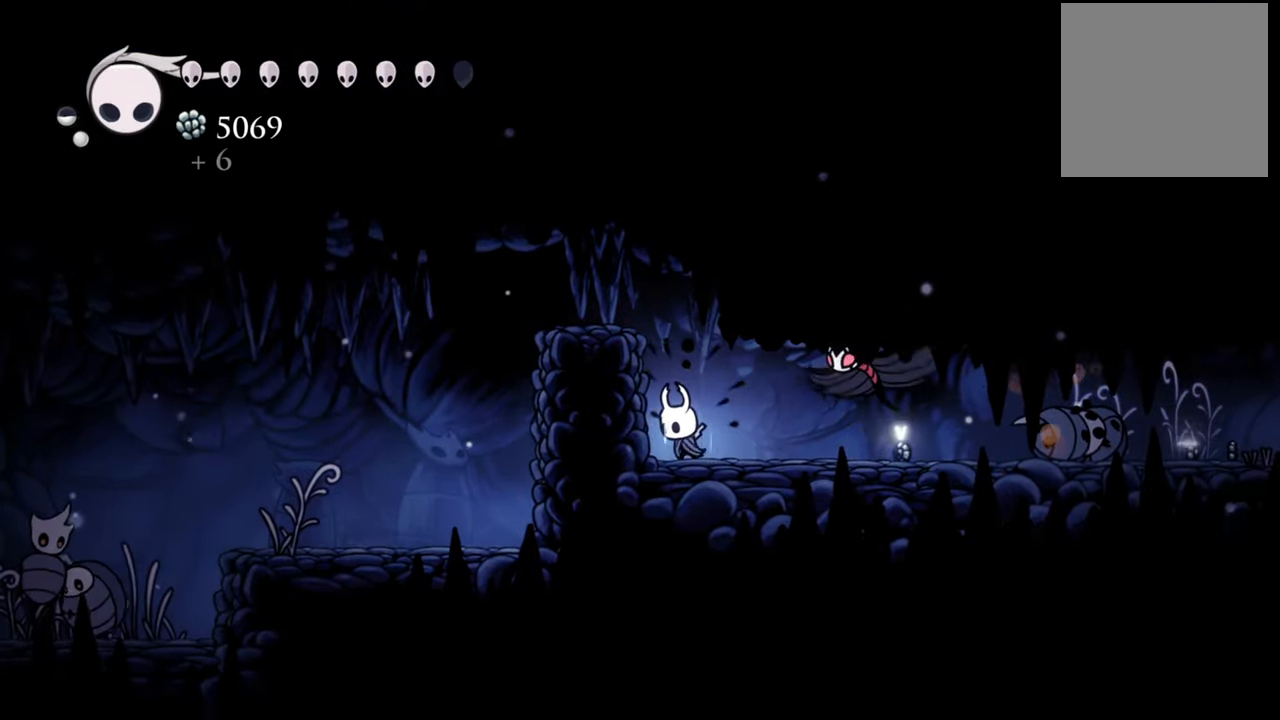
{"buttons": ["B"], "events": []}
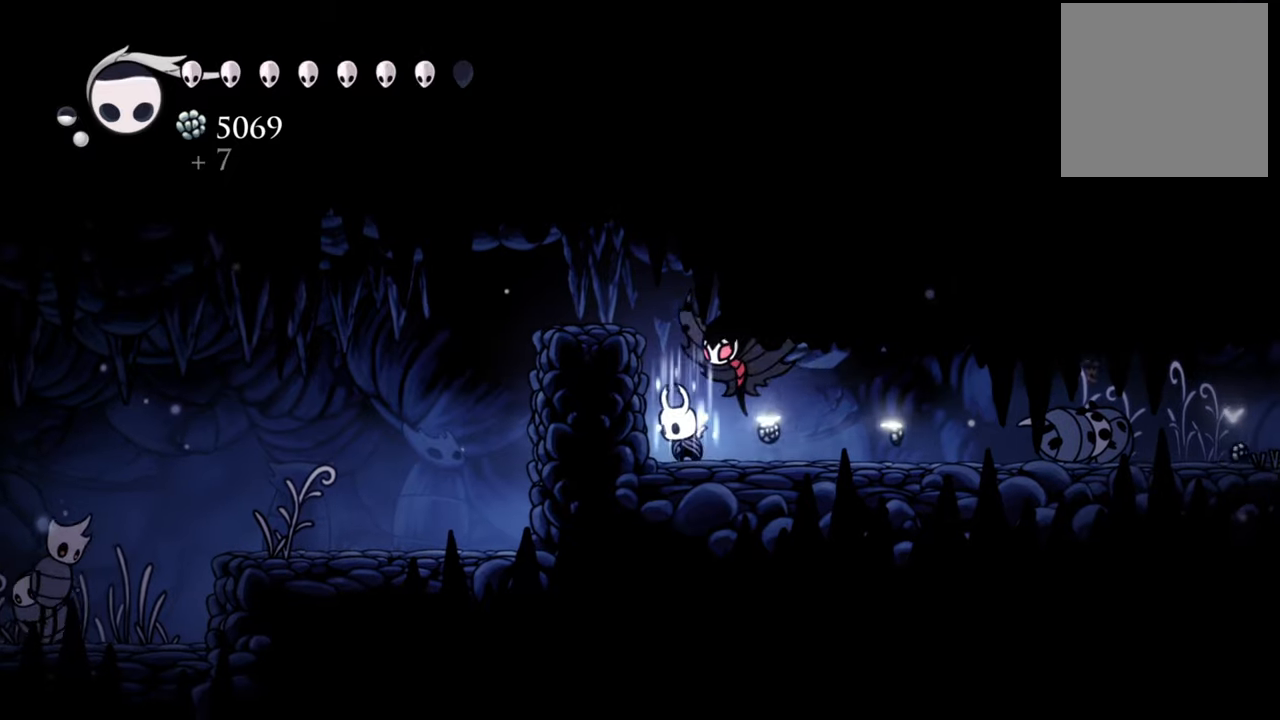
{"buttons": ["B"], "events": []}
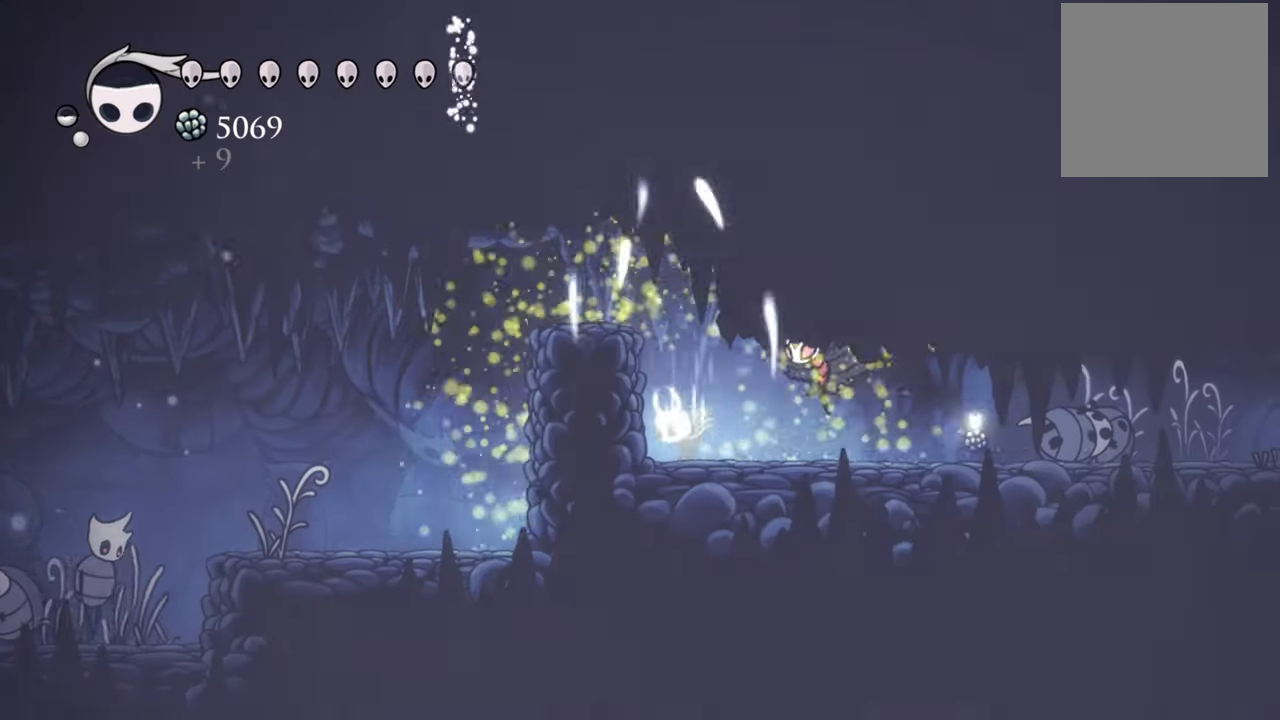
{"buttons": []}
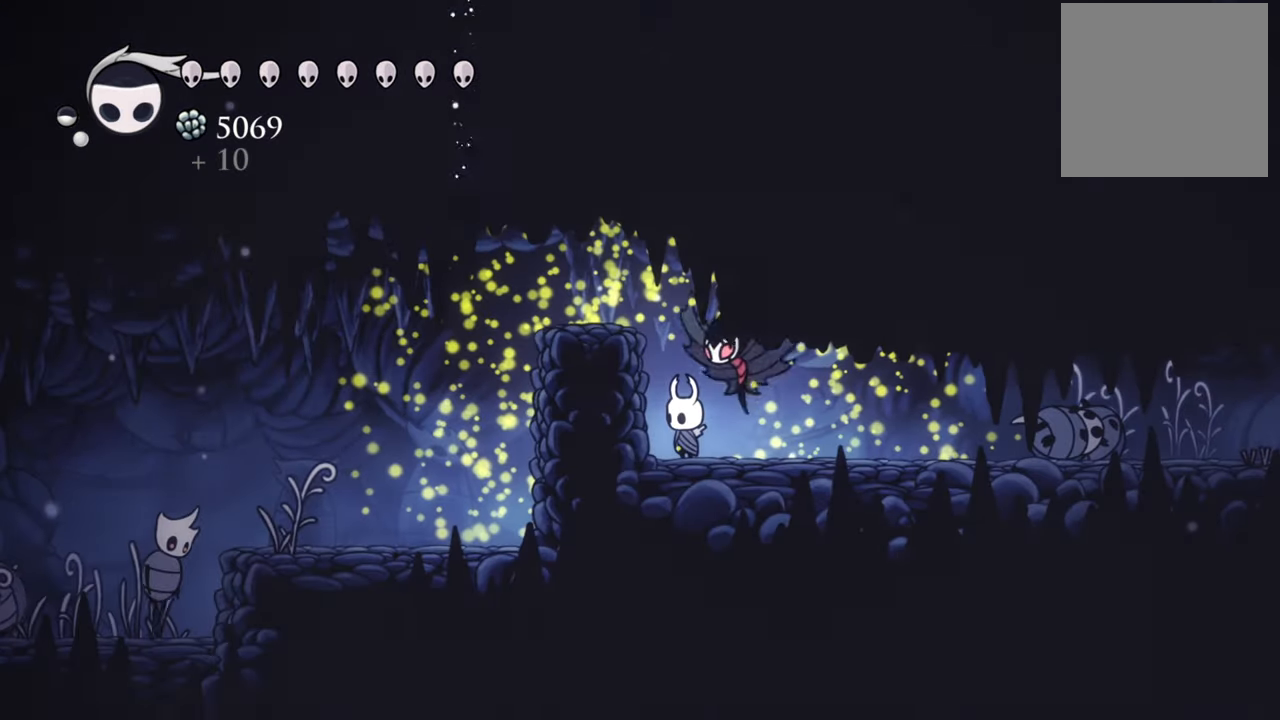
{"buttons": ["DPAD_LEFT"], "events": [[160, "A", "down"], [260, "DPAD_LEFT", "down"], [500, "A", "up"]]}
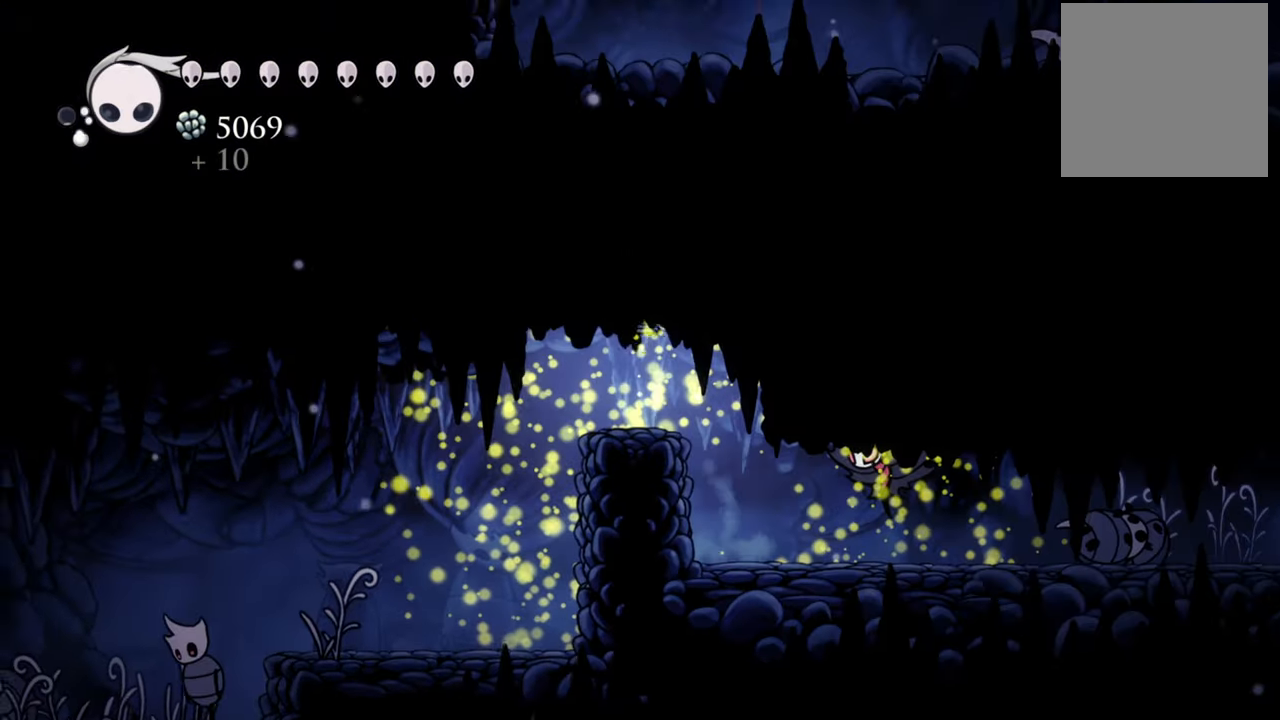
{"buttons": ["DPAD_LEFT"], "events": []}
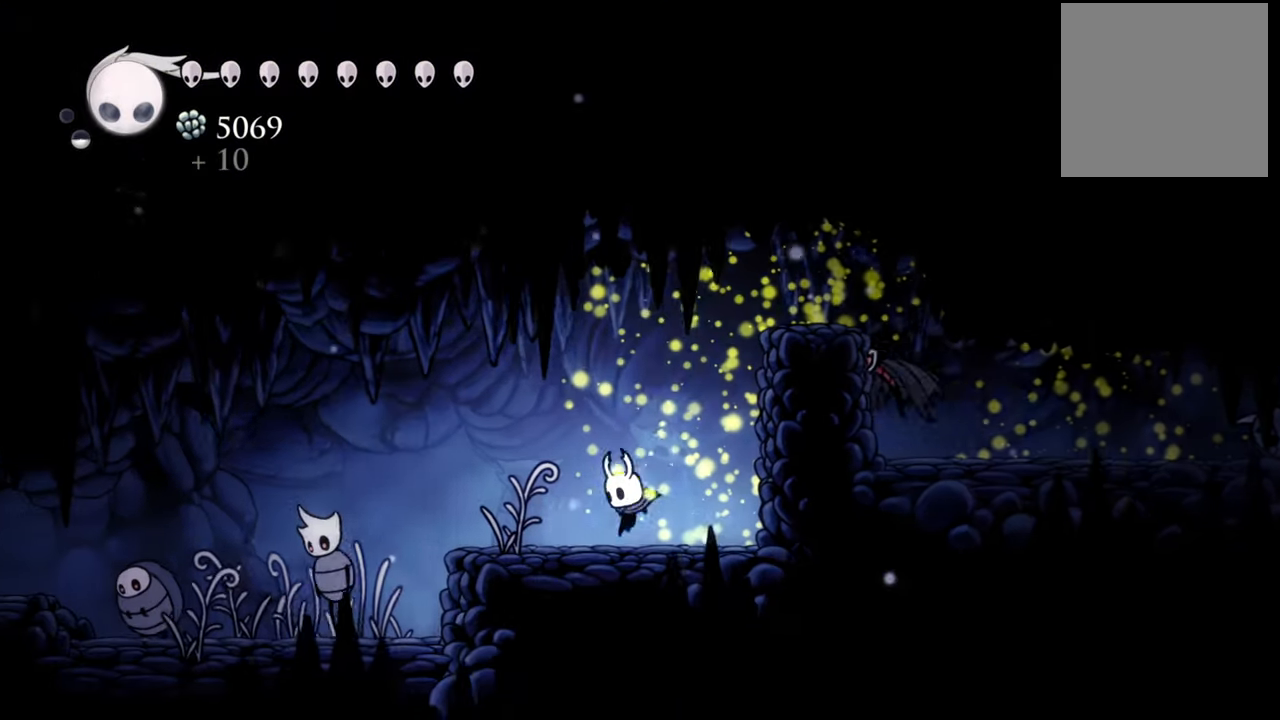
{"buttons": ["DPAD_LEFT"], "events": []}
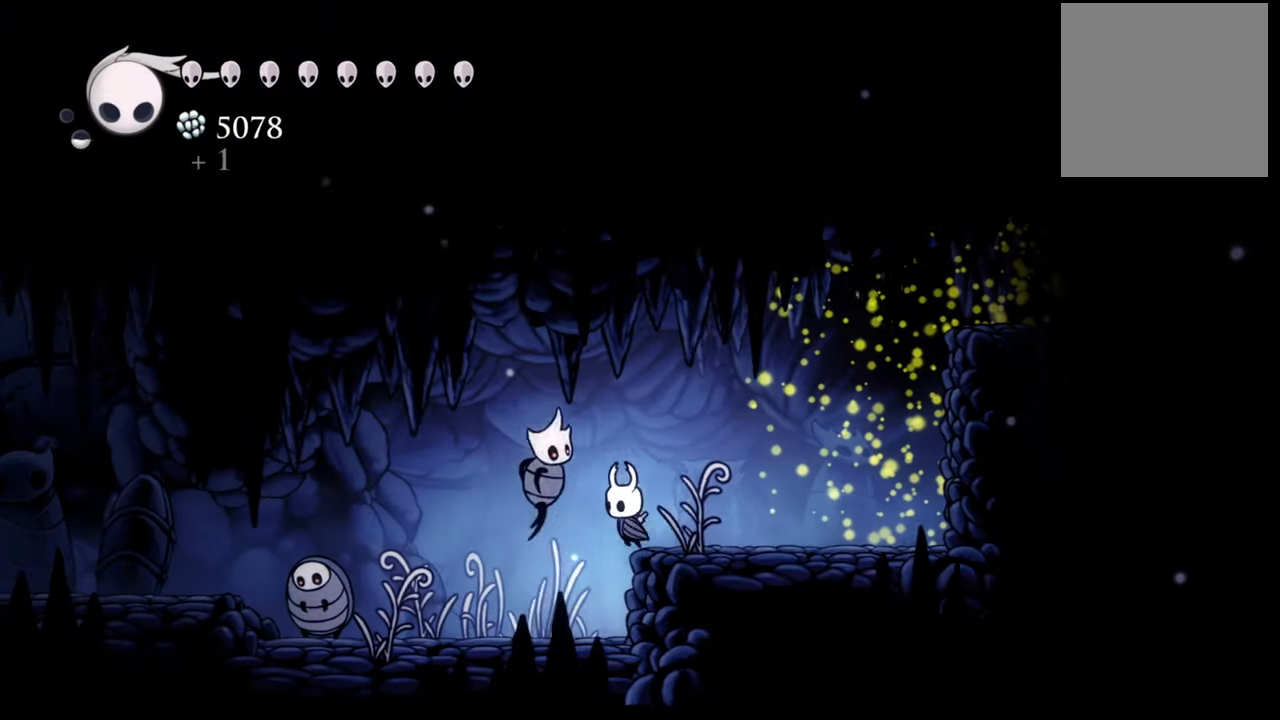
{"buttons": ["X", "DPAD_LEFT"], "events": [[140, "X", "down"], [280, "X", "up"], [480, "X", "down"]]}
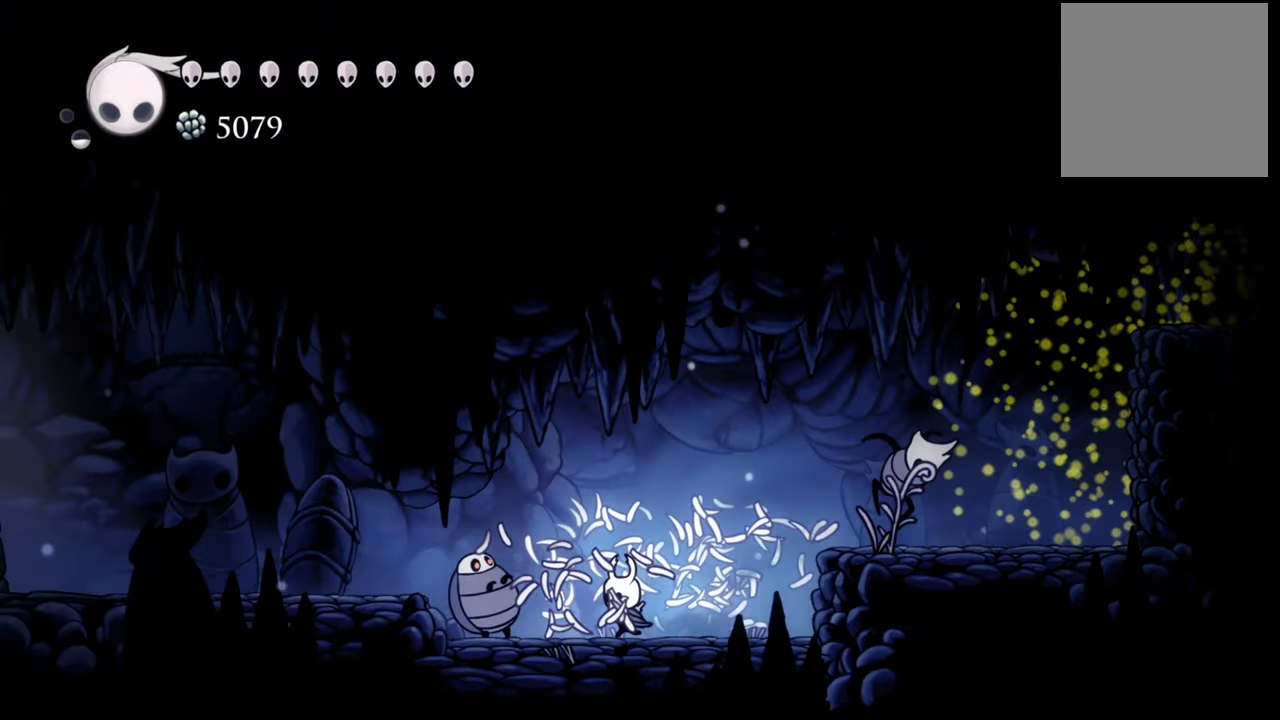
{"buttons": ["DPAD_RIGHT"], "events": [[80, "DPAD_LEFT", "up"], [100, "X", "up"], [180, "X", "down"], [300, "X", "up"], [500, "DPAD_RIGHT", "down"]]}
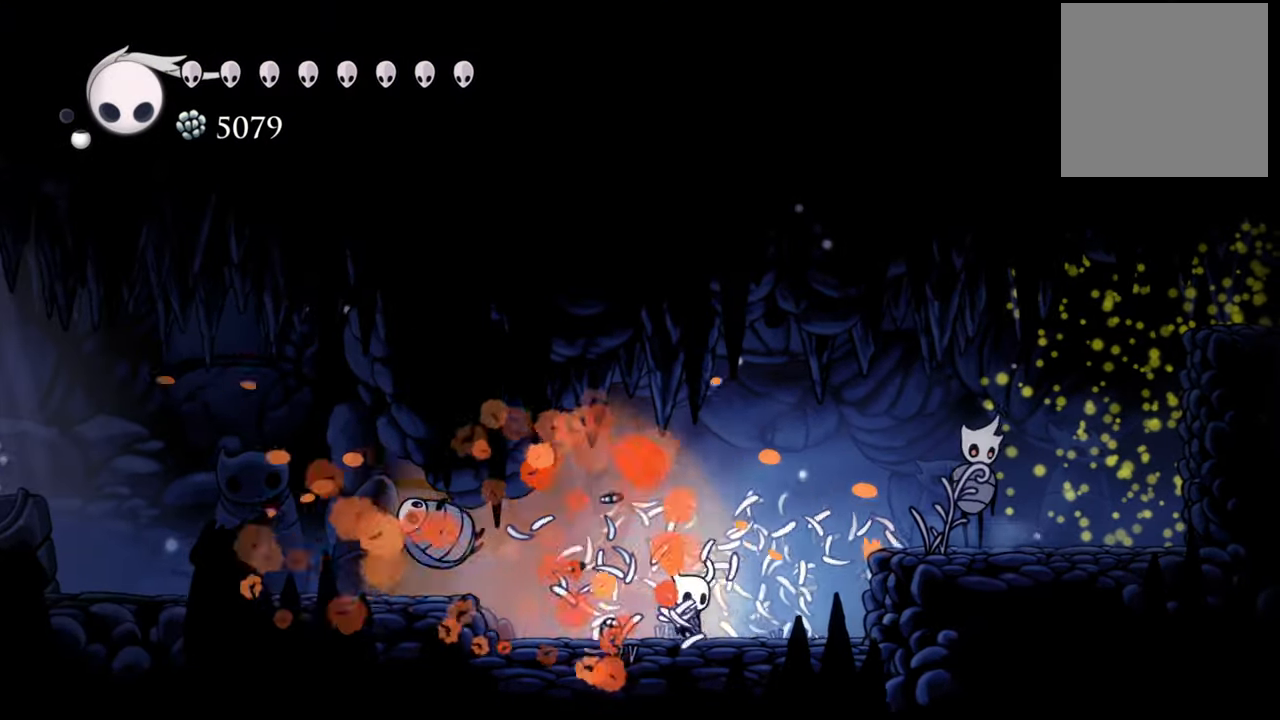
{"buttons": ["X", "DPAD_RIGHT"], "events": [[80, "A", "down"], [280, "A", "up"], [460, "X", "down"]]}